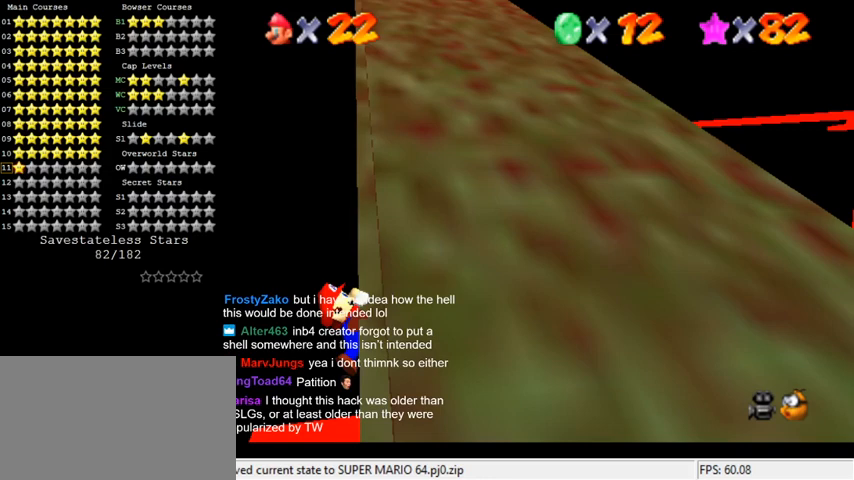
Gameplay with keyboard; each line is a JSON object with the keys held at the frame after it. "events" lists presses ("down") and releases ("up") of "a", "c", "ctrl", "d", "down", "left", "return", "right", "s", "shift", "up", "w", "x" and "y" between this image and that frame as [ms after this image, input, new state], when the widget could be followed in between. No other keys are recorded. Mouse input is not recorded.
{"keys": [], "events": []}
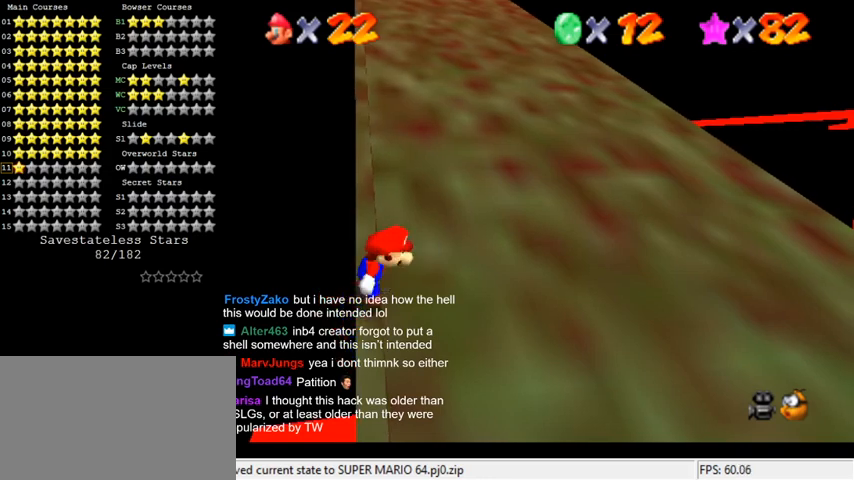
{"keys": ["shift", "up"], "events": [[133, "shift", "down"], [167, "up", "down"]]}
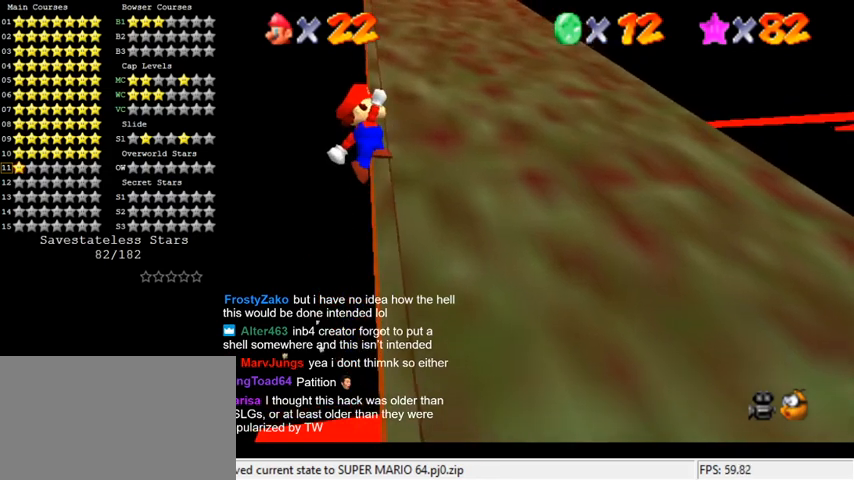
{"keys": ["up"], "events": [[400, "shift", "up"]]}
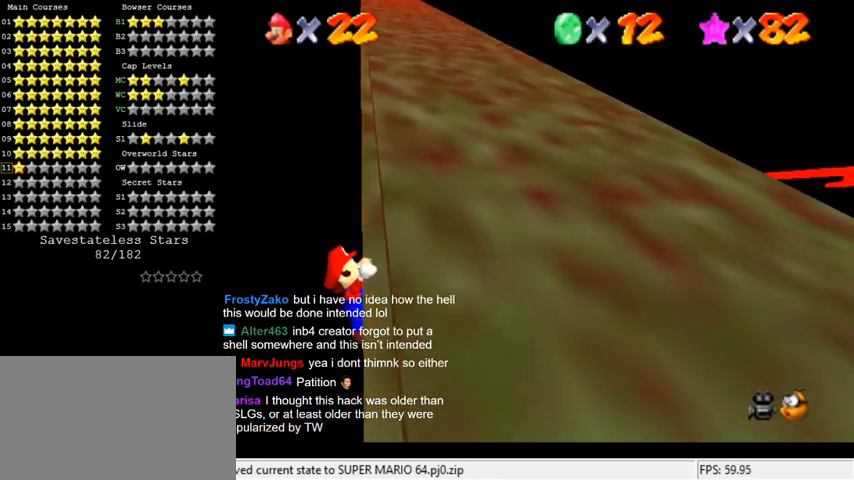
{"keys": [], "events": [[367, "up", "up"]]}
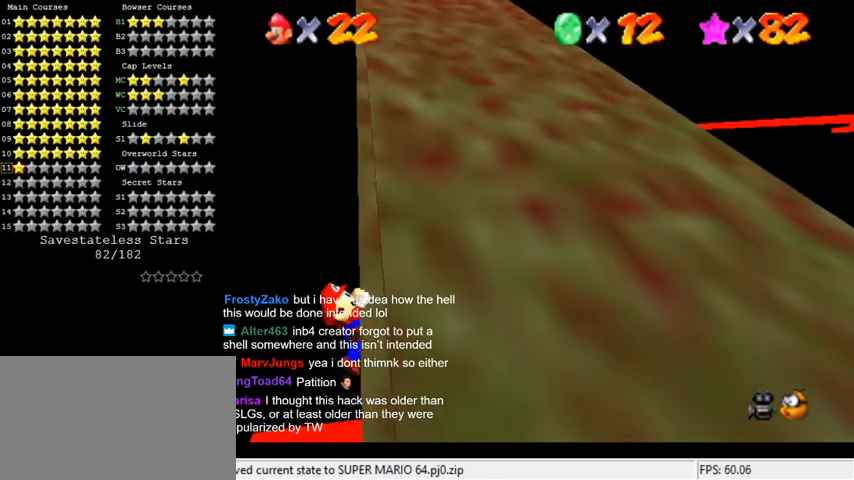
{"keys": [], "events": []}
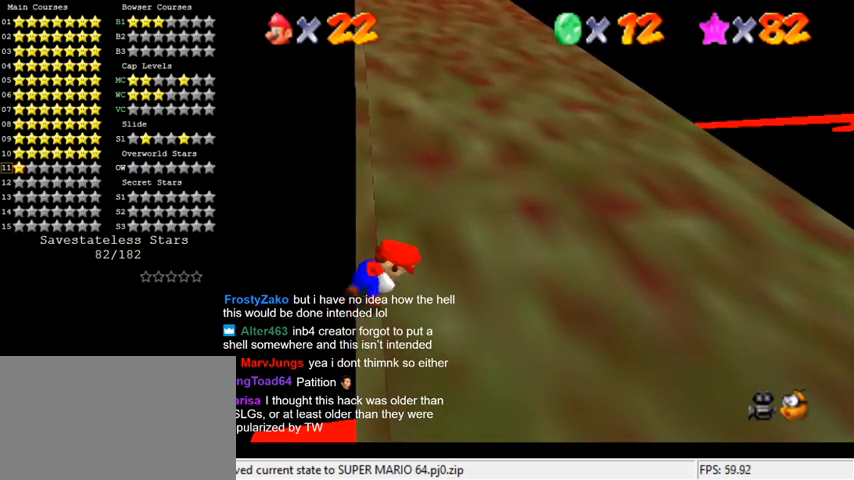
{"keys": ["shift", "up"], "events": [[200, "shift", "down"], [233, "up", "down"]]}
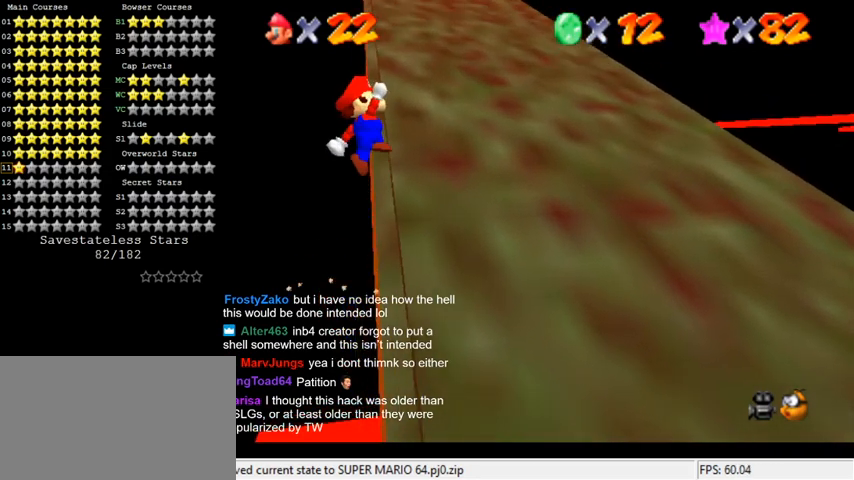
{"keys": ["up"], "events": [[500, "shift", "up"]]}
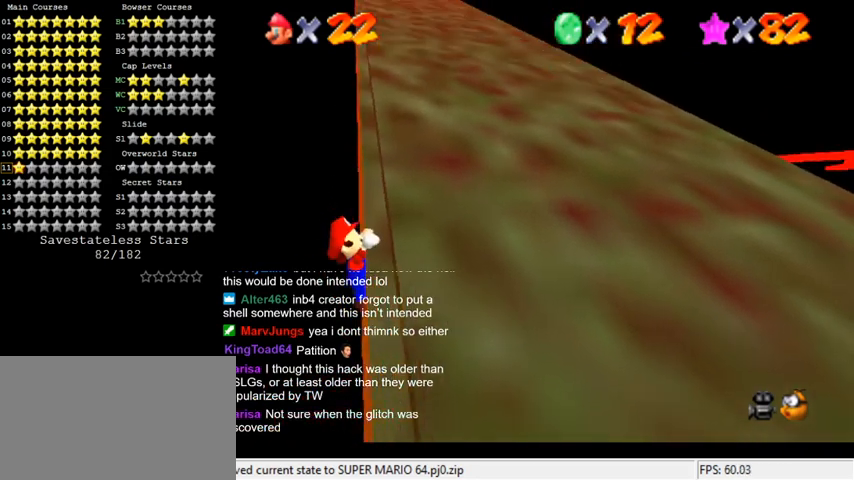
{"keys": [], "events": [[467, "up", "up"]]}
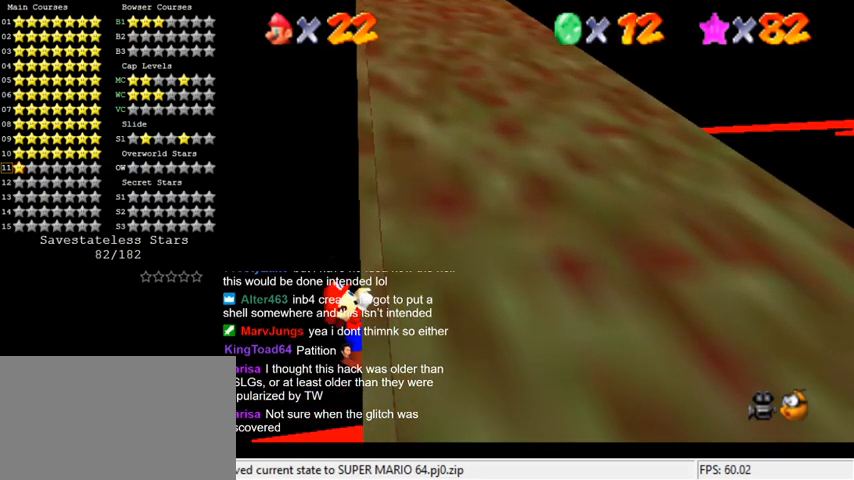
{"keys": [], "events": []}
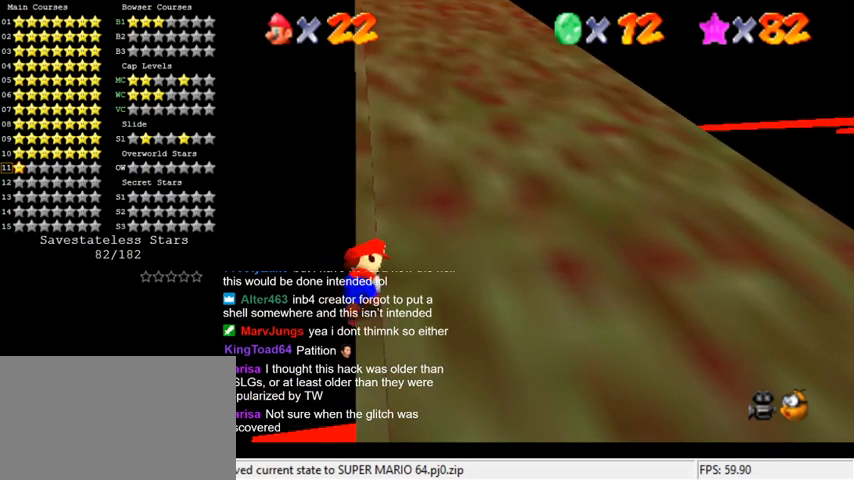
{"keys": ["shift", "up"], "events": [[300, "shift", "down"], [333, "up", "down"]]}
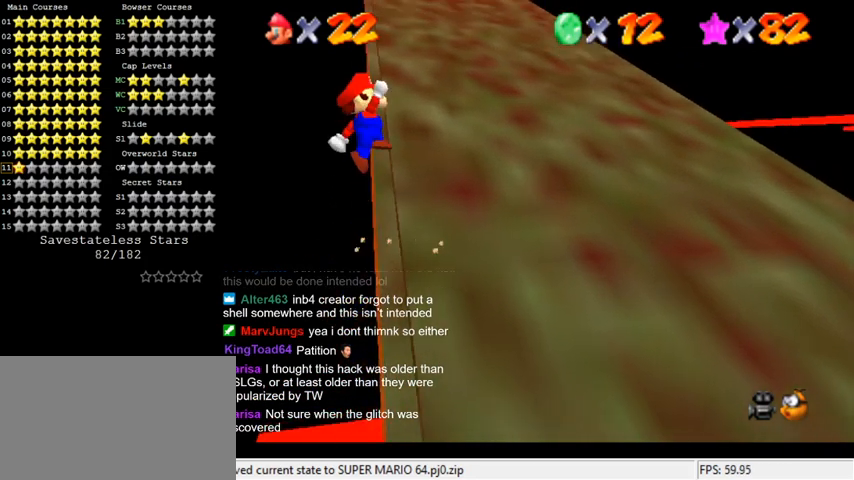
{"keys": ["shift", "up"], "events": []}
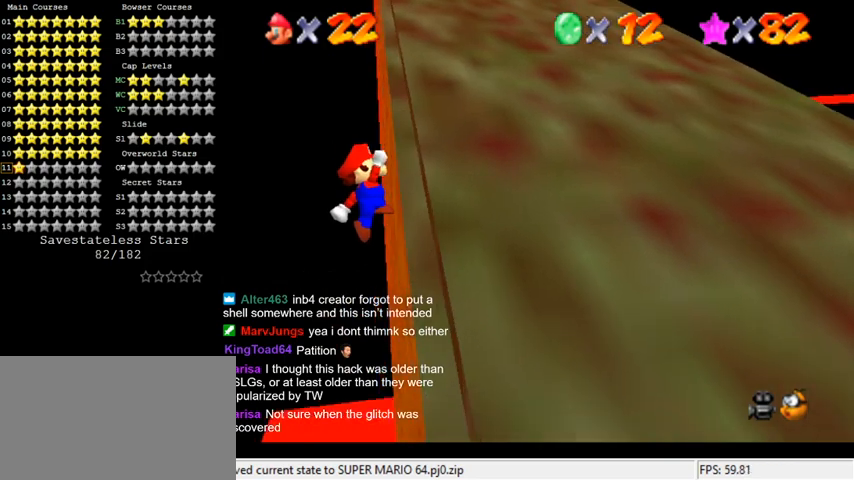
{"keys": ["up"], "events": [[67, "shift", "up"]]}
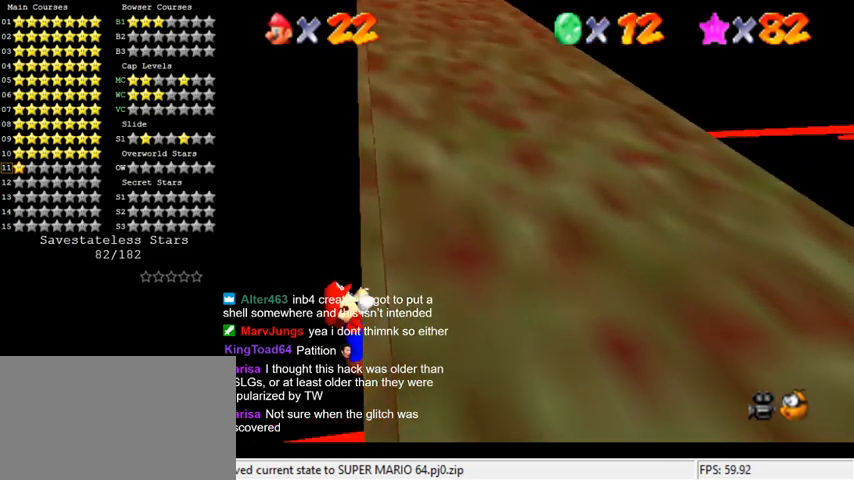
{"keys": [], "events": [[133, "up", "up"]]}
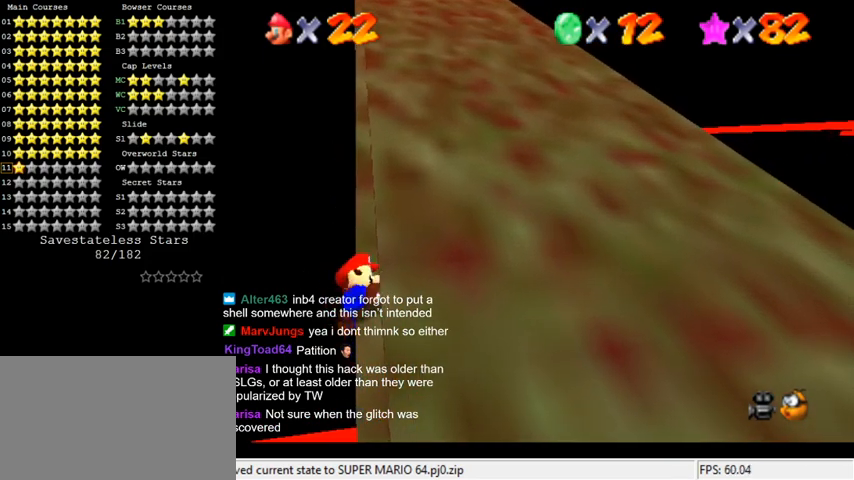
{"keys": ["shift", "up"], "events": [[300, "shift", "down"], [367, "up", "down"]]}
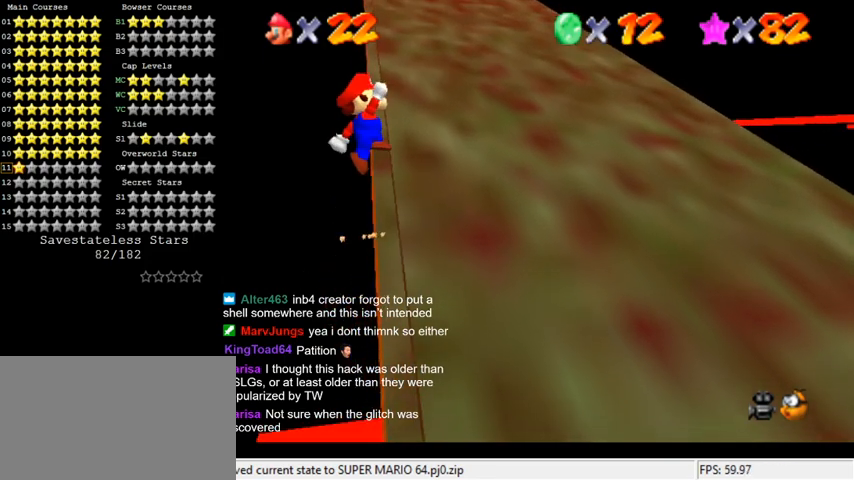
{"keys": ["shift", "up"], "events": []}
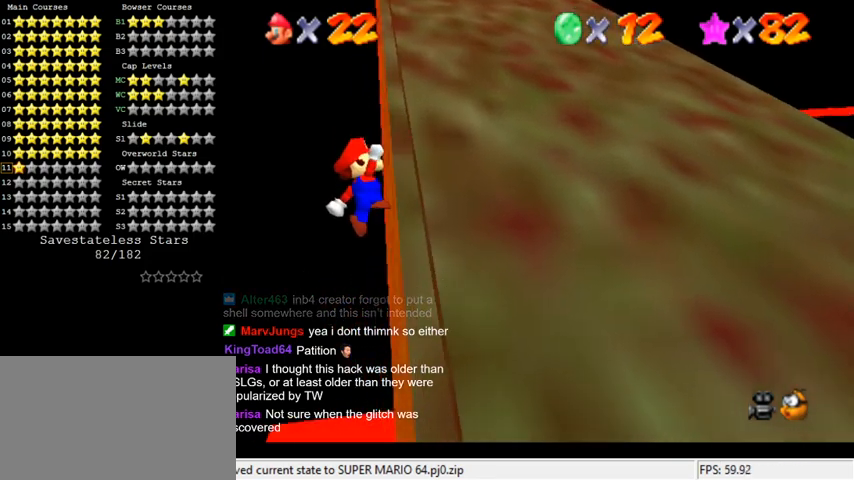
{"keys": ["up"], "events": [[133, "shift", "up"]]}
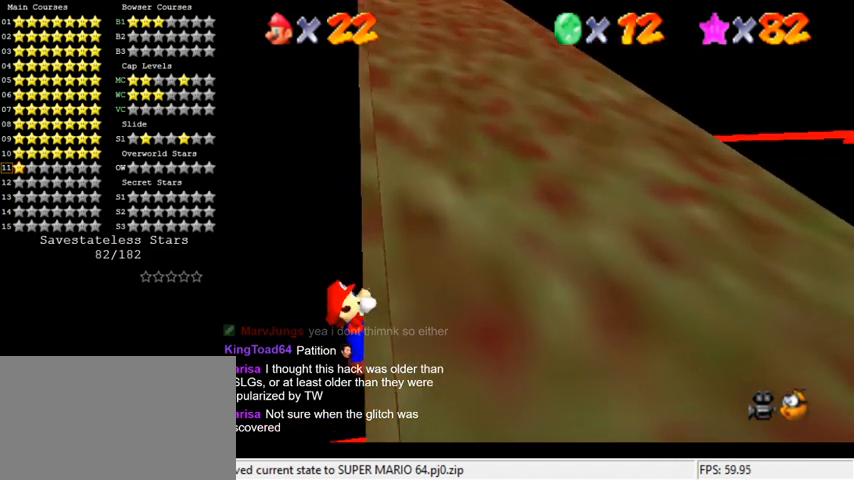
{"keys": [], "events": [[33, "up", "up"]]}
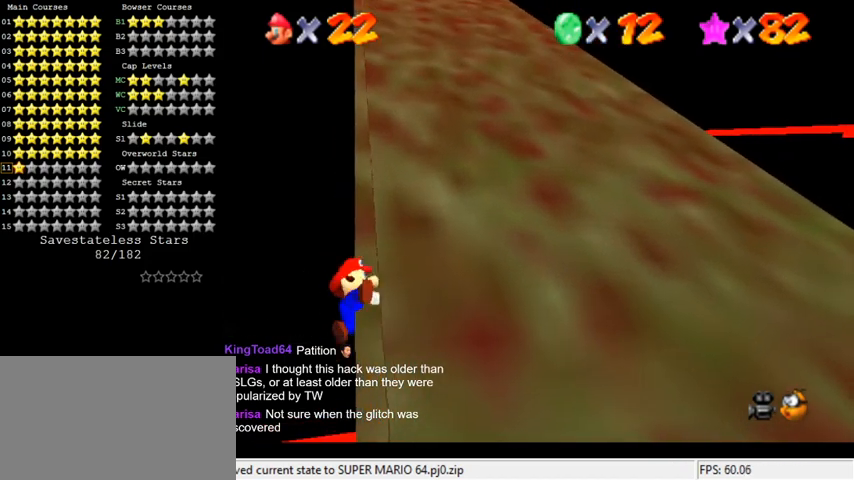
{"keys": ["shift", "up"], "events": [[333, "shift", "down"], [367, "up", "down"]]}
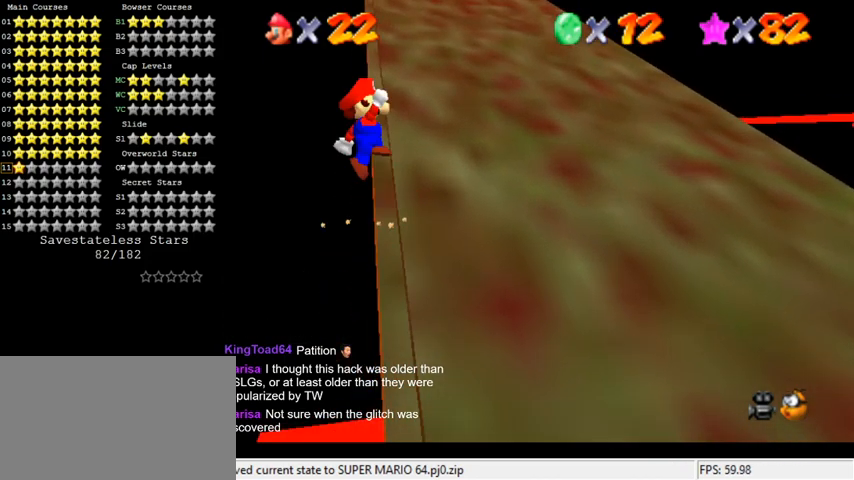
{"keys": ["shift", "up"], "events": []}
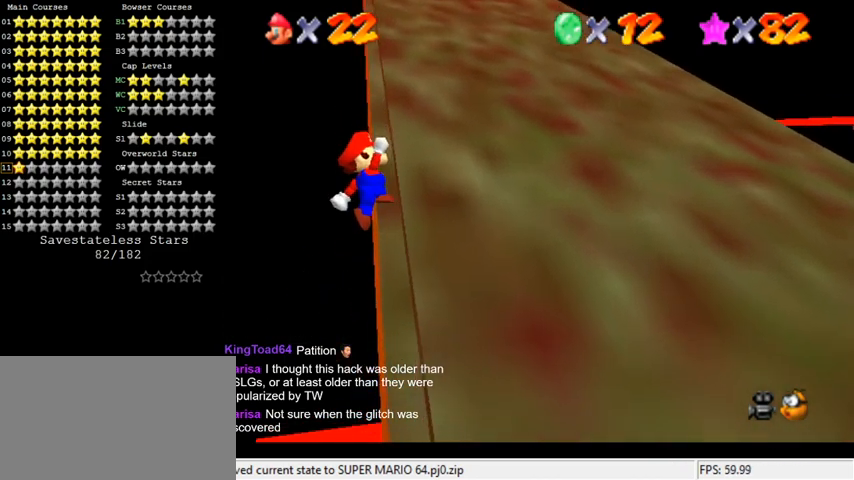
{"keys": ["up"], "events": [[133, "shift", "up"]]}
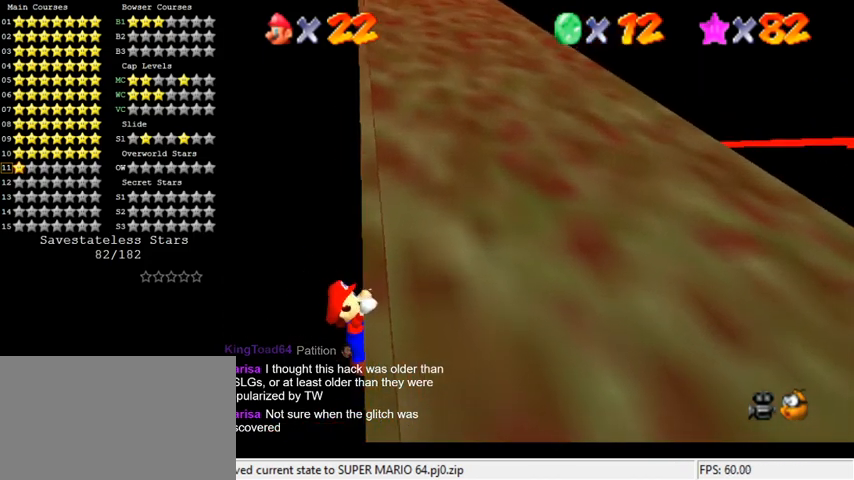
{"keys": [], "events": [[133, "up", "up"]]}
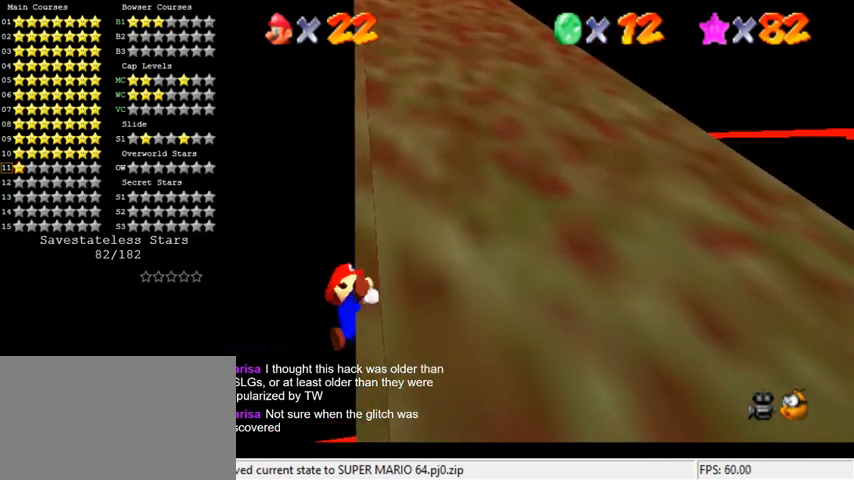
{"keys": ["shift", "up"], "events": [[433, "shift", "down"], [433, "up", "down"]]}
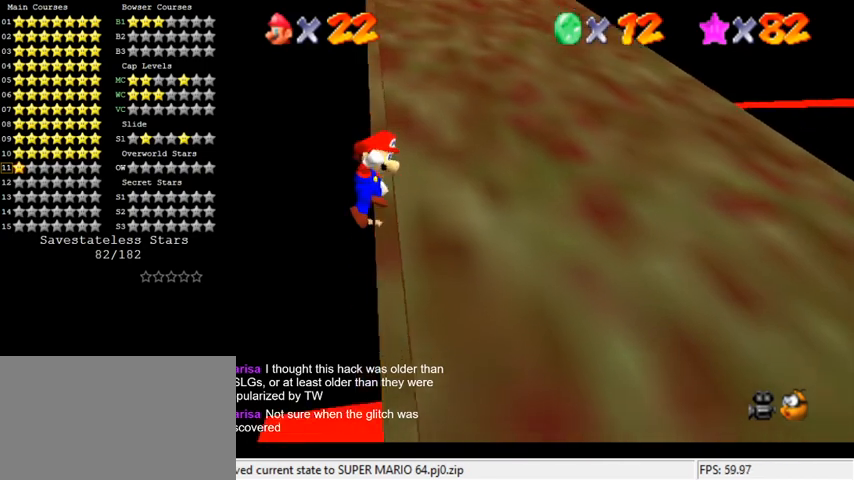
{"keys": ["shift", "up"], "events": []}
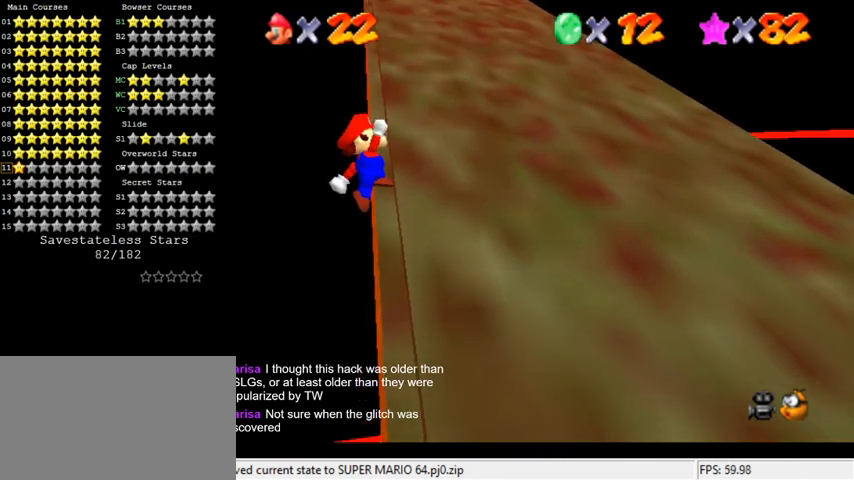
{"keys": ["up"], "events": [[200, "shift", "up"]]}
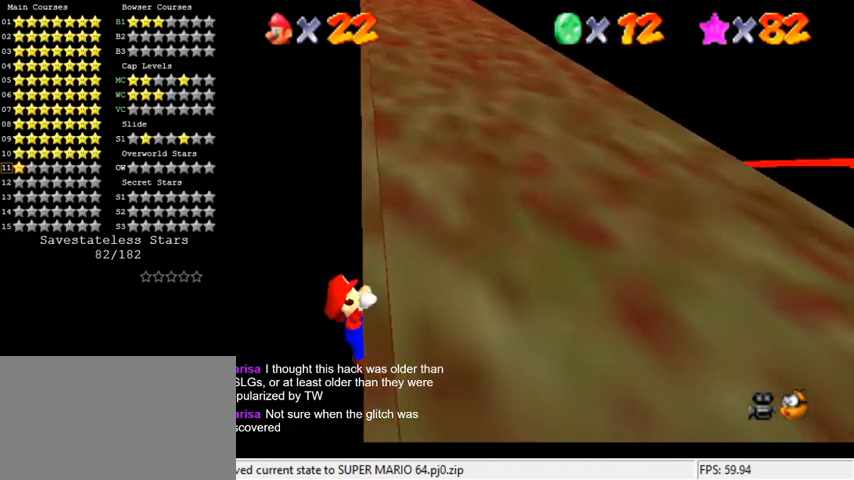
{"keys": [], "events": [[200, "up", "up"]]}
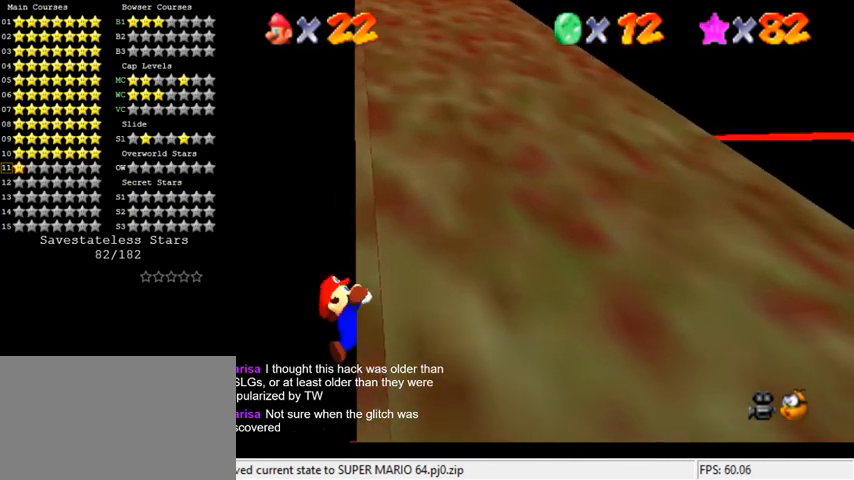
{"keys": ["shift", "up"], "events": [[500, "shift", "down"], [500, "up", "down"]]}
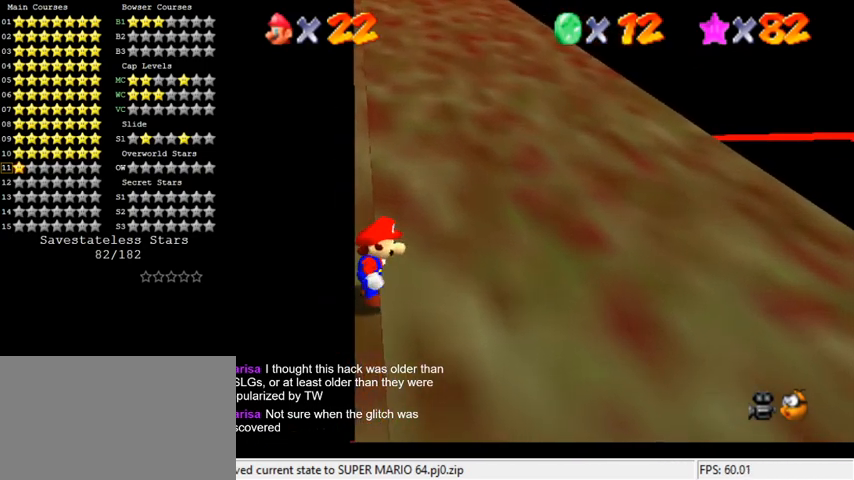
{"keys": ["shift", "up"], "events": []}
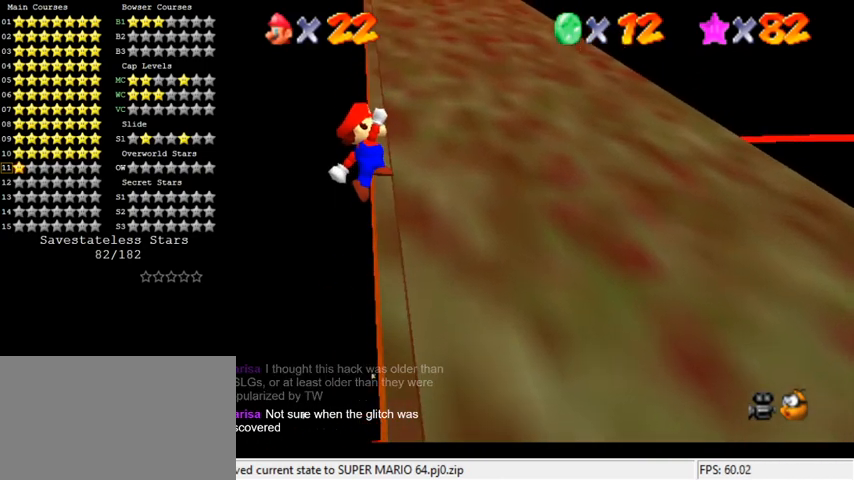
{"keys": ["up"], "events": [[300, "shift", "up"]]}
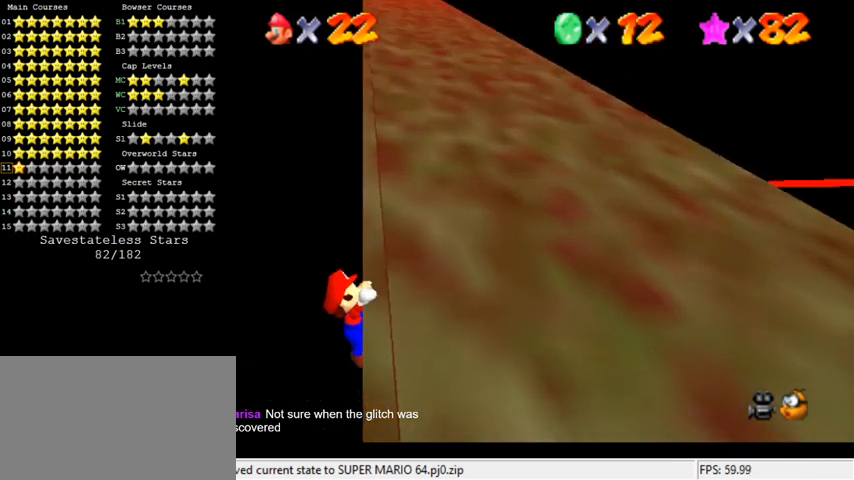
{"keys": [], "events": [[233, "up", "up"]]}
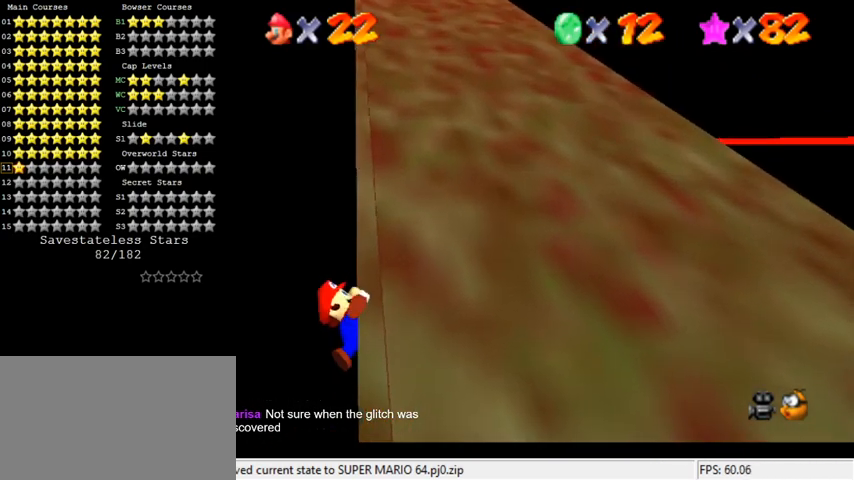
{"keys": [], "events": []}